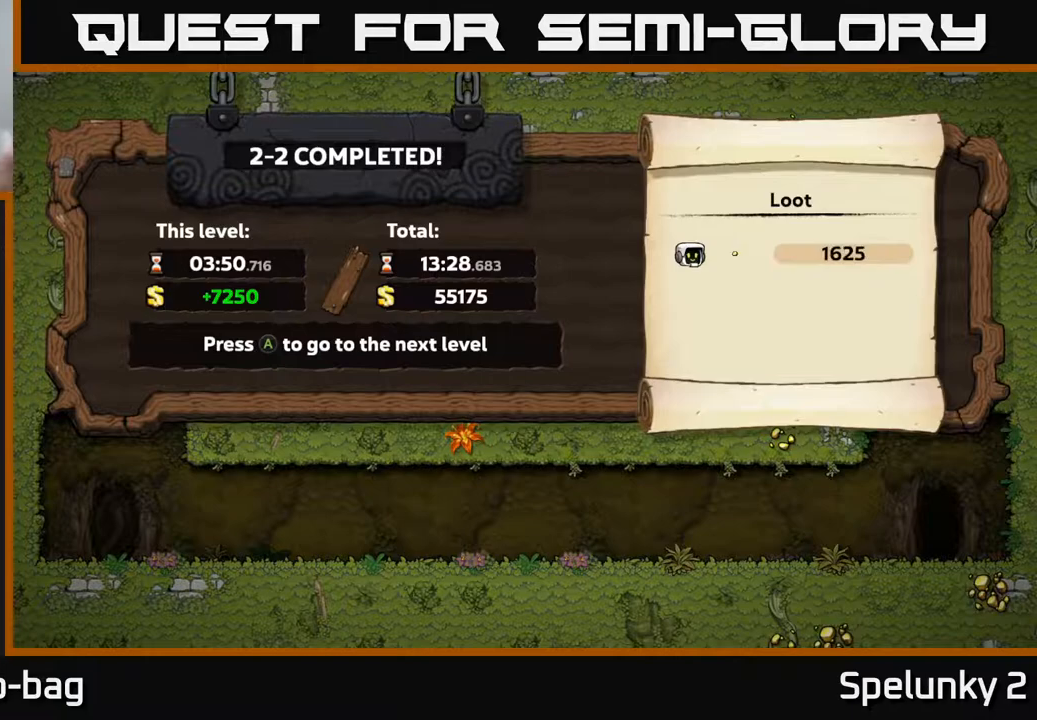
Gameplay with a controller (Xbox layout); each line is a JSON object with the inputs held at the frame after it. "events" lists button and stick changes between this image and that frame as [ms after this image, input, new state], when the widget could be followed in between.
{"buttons": [], "left_stick": "center", "right_stick": "center", "events": [[100, "A", "down"], [233, "A", "up"]]}
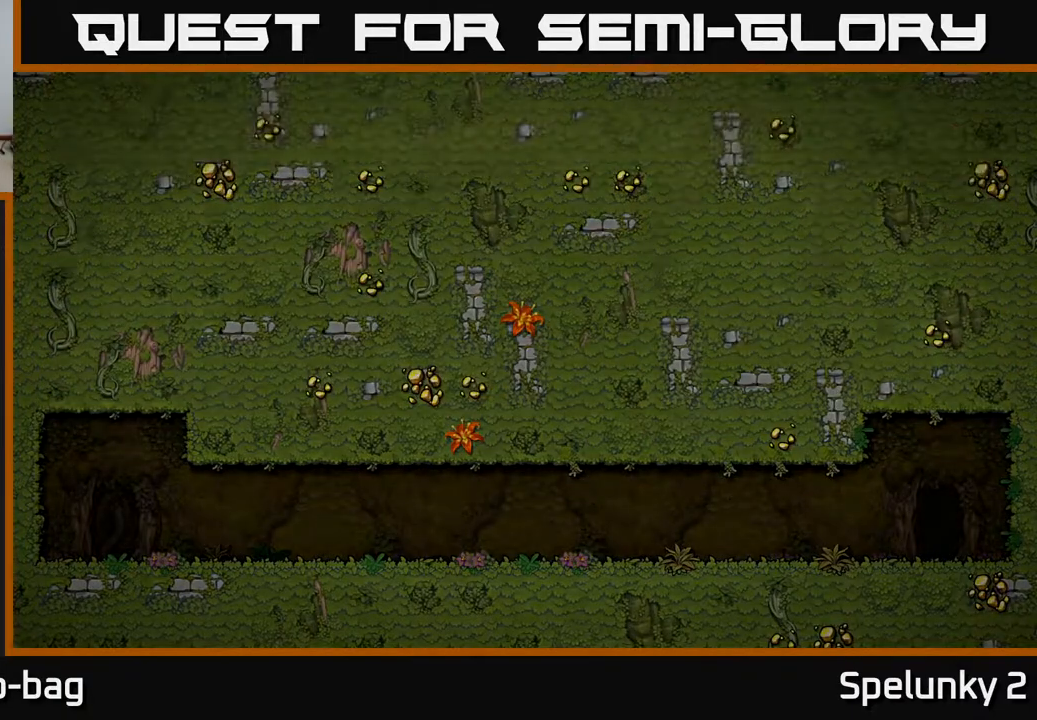
{"buttons": [], "left_stick": "center", "right_stick": "center", "events": []}
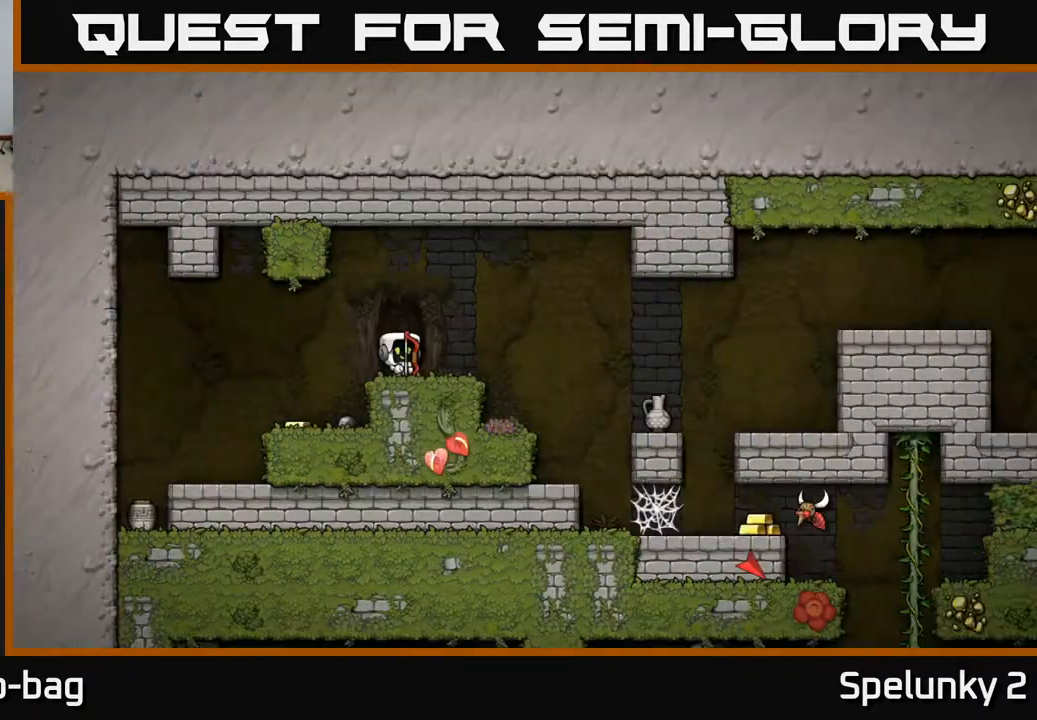
{"buttons": [], "left_stick": "center", "right_stick": "center", "events": []}
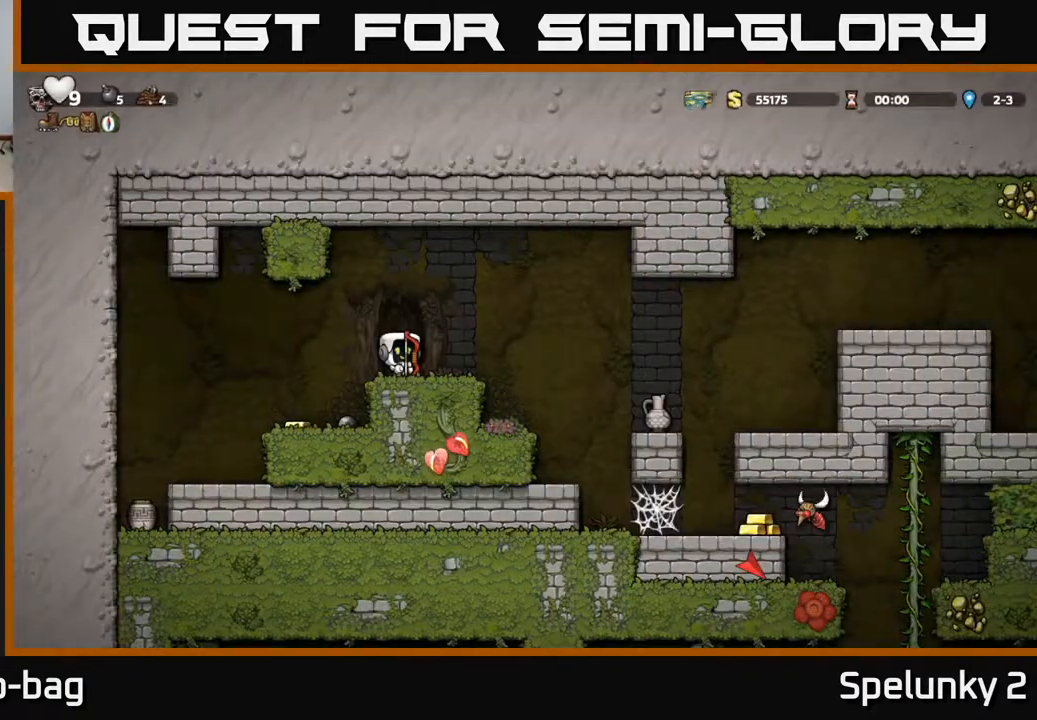
{"buttons": [], "left_stick": "center", "right_stick": "center", "events": [[283, "DPAD_LEFT", "down"], [317, "DPAD_DOWN", "down"], [400, "DPAD_DOWN", "up"], [500, "DPAD_LEFT", "up"]]}
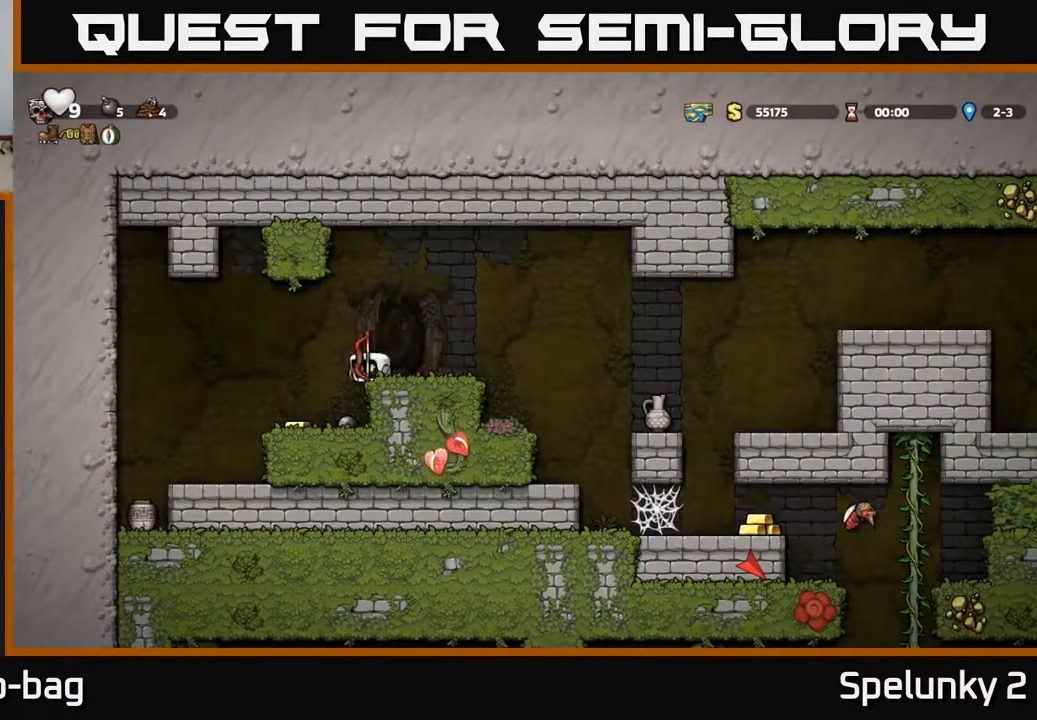
{"buttons": [], "left_stick": "center", "right_stick": "center", "events": [[217, "DPAD_LEFT", "down"], [367, "DPAD_LEFT", "up"]]}
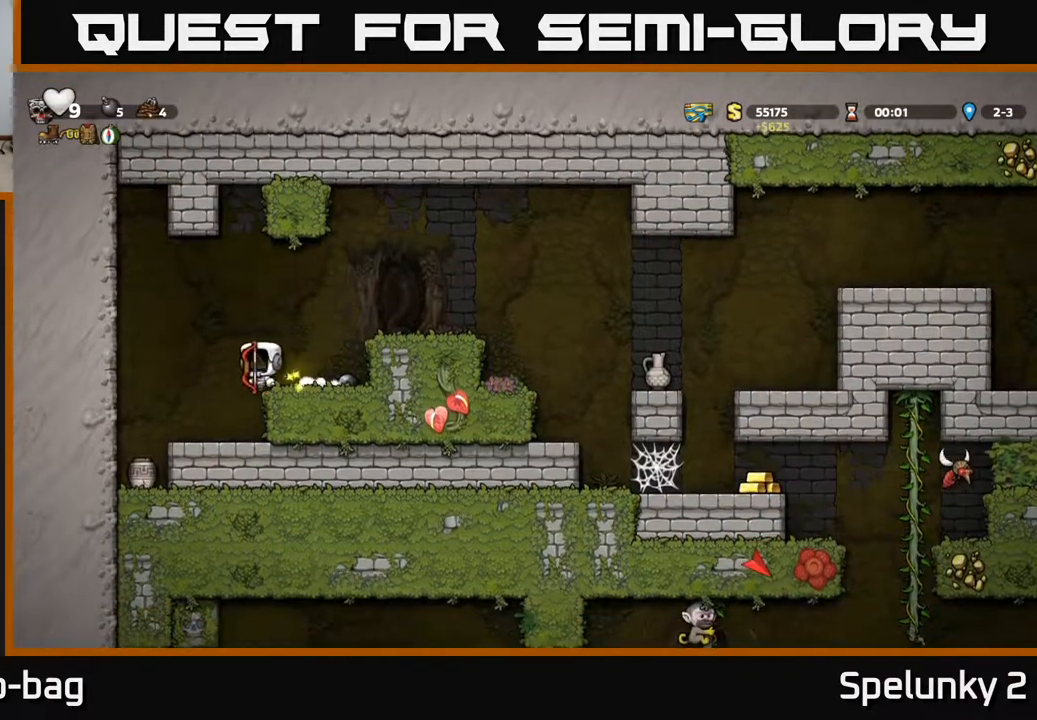
{"buttons": [], "left_stick": "center", "right_stick": "center", "events": [[17, "DPAD_DOWN", "down"], [167, "X", "down"], [250, "X", "up"], [333, "DPAD_DOWN", "up"]]}
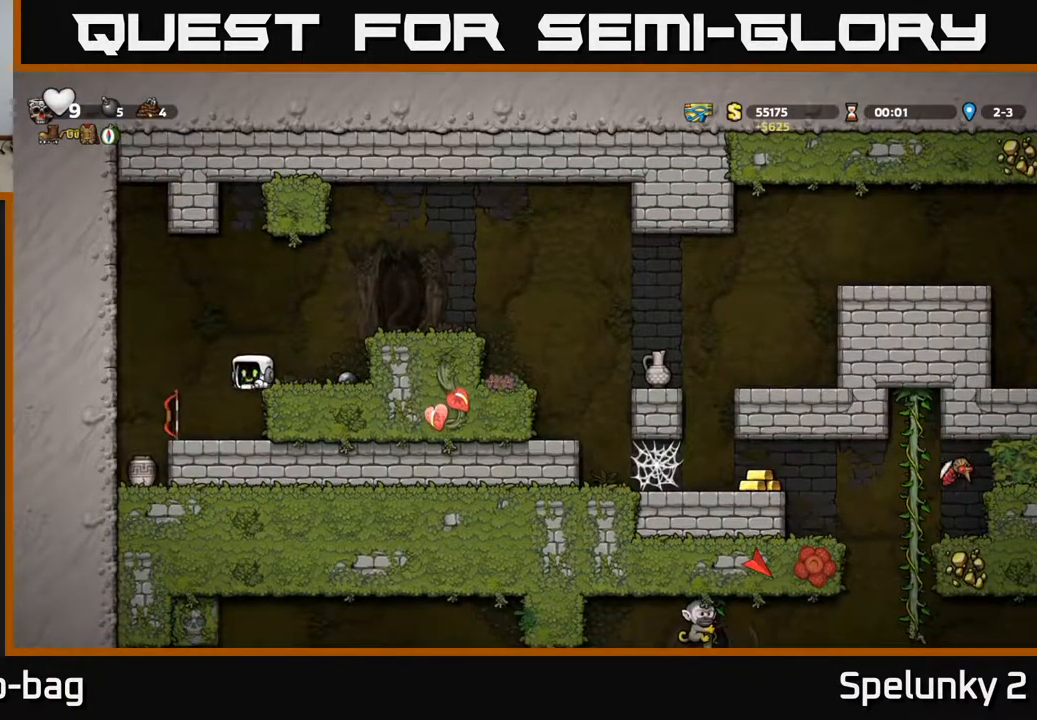
{"buttons": ["DPAD_LEFT"], "left_stick": "center", "right_stick": "center", "events": [[400, "DPAD_LEFT", "down"]]}
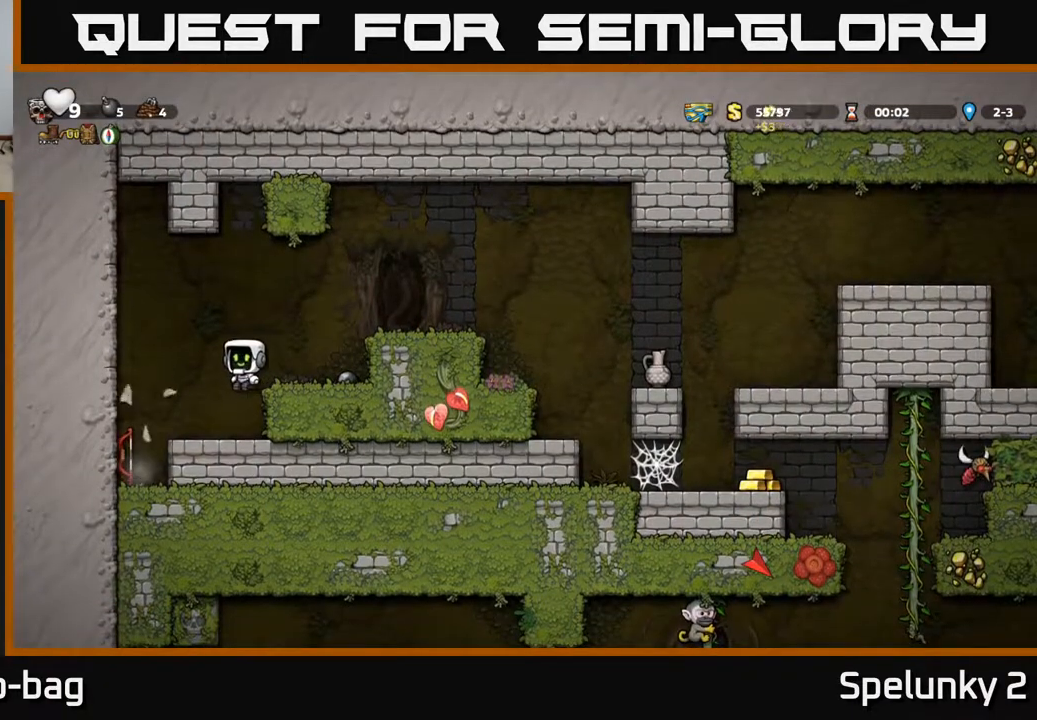
{"buttons": ["DPAD_DOWN"], "left_stick": "center", "right_stick": "center", "events": [[17, "A", "down"], [100, "A", "up"], [167, "DPAD_LEFT", "up"], [467, "DPAD_DOWN", "down"]]}
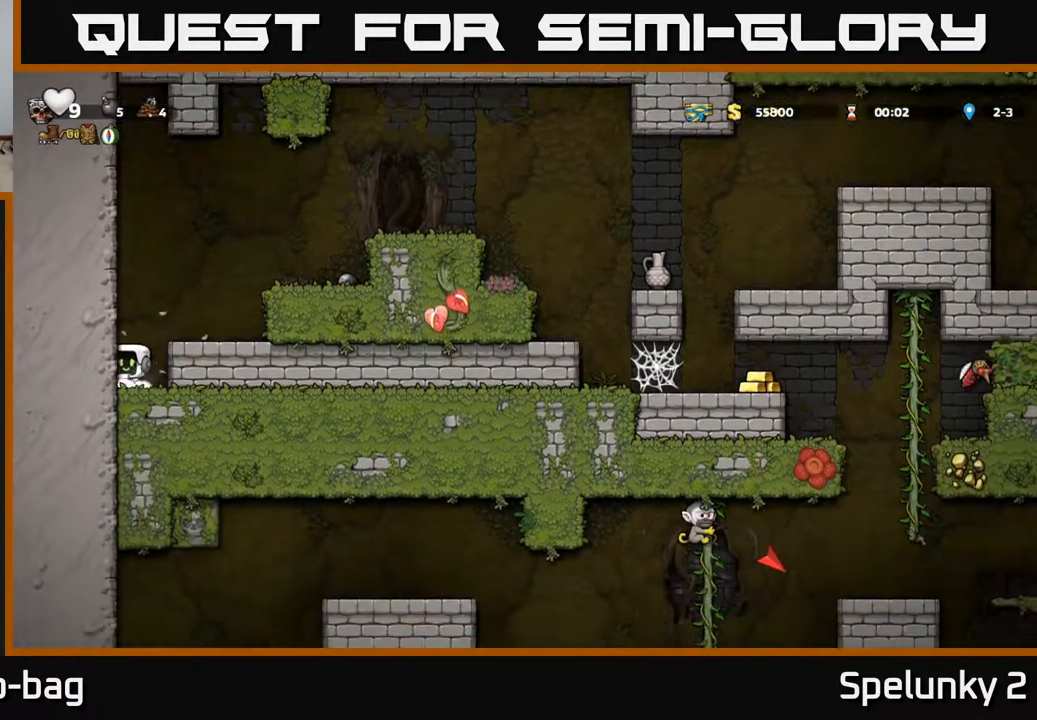
{"buttons": ["DPAD_RIGHT"], "left_stick": "center", "right_stick": "center", "events": [[50, "X", "down"], [133, "DPAD_DOWN", "up"], [150, "X", "up"], [200, "A", "down"], [200, "DPAD_RIGHT", "down"], [367, "A", "up"]]}
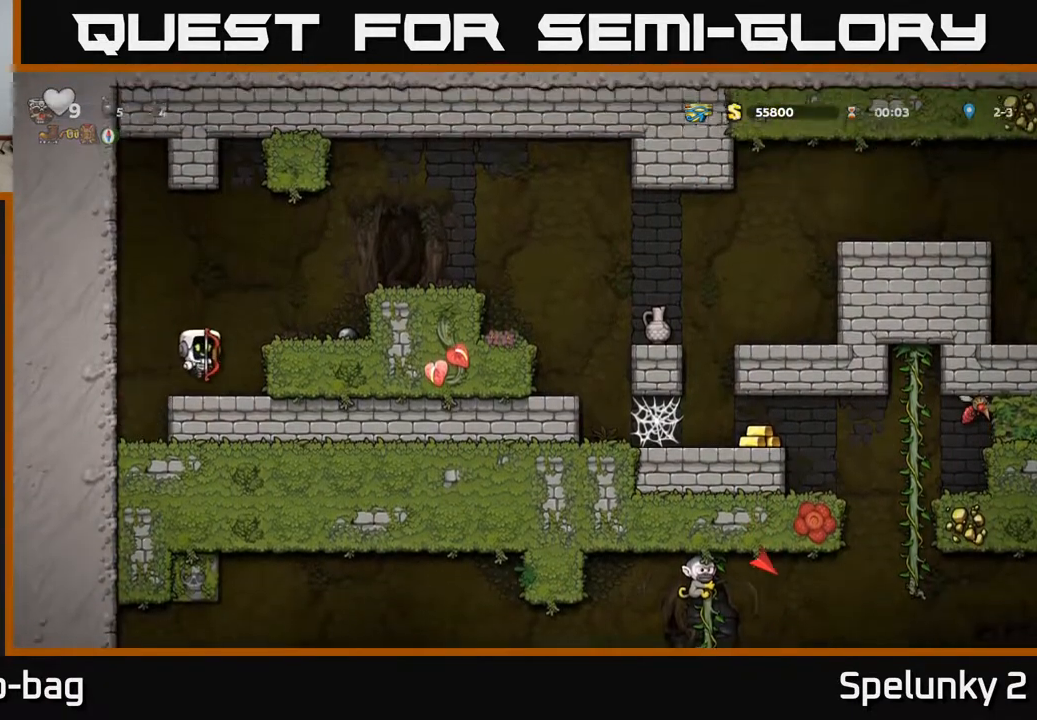
{"buttons": ["A", "DPAD_RIGHT"], "left_stick": "center", "right_stick": "center", "events": [[117, "A", "down"], [233, "A", "up"], [467, "A", "down"]]}
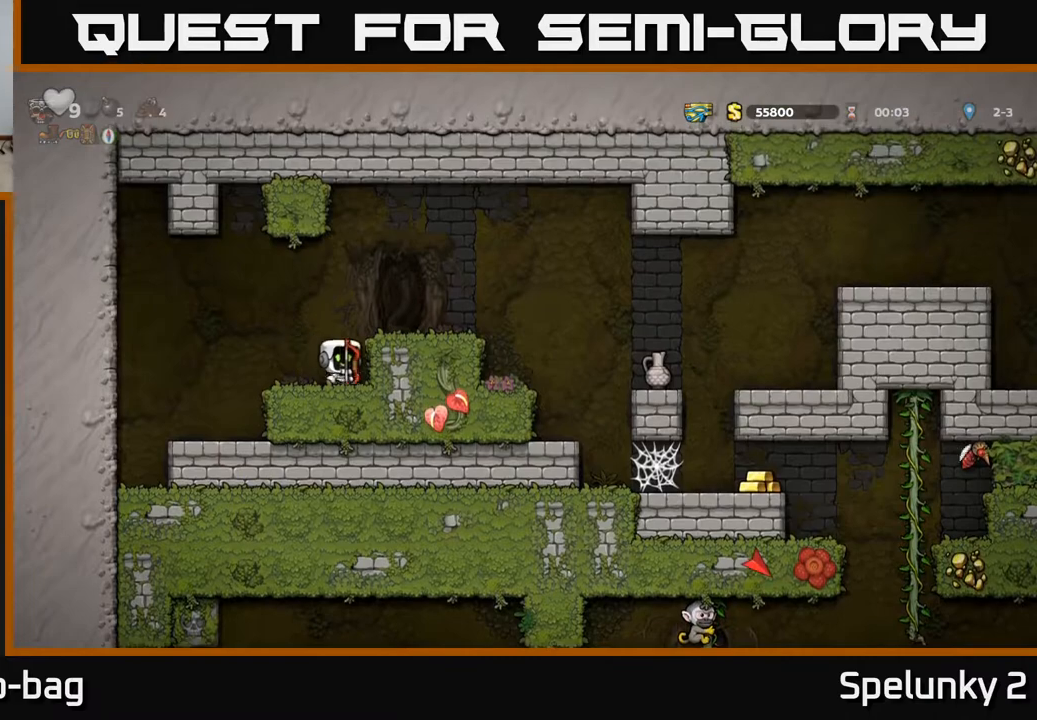
{"buttons": [], "left_stick": "center", "right_stick": "center", "events": [[100, "A", "up"], [383, "DPAD_RIGHT", "up"]]}
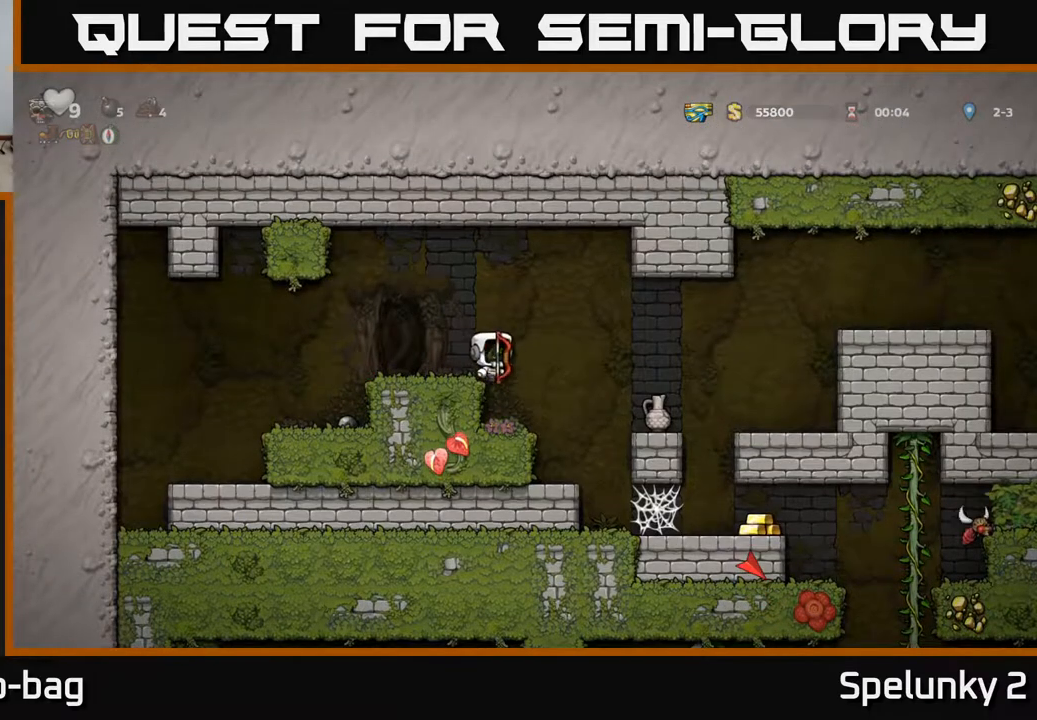
{"buttons": [], "left_stick": "center", "right_stick": "center", "events": [[67, "DPAD_RIGHT", "down"], [117, "DPAD_RIGHT", "up"], [400, "X", "down"], [500, "X", "up"]]}
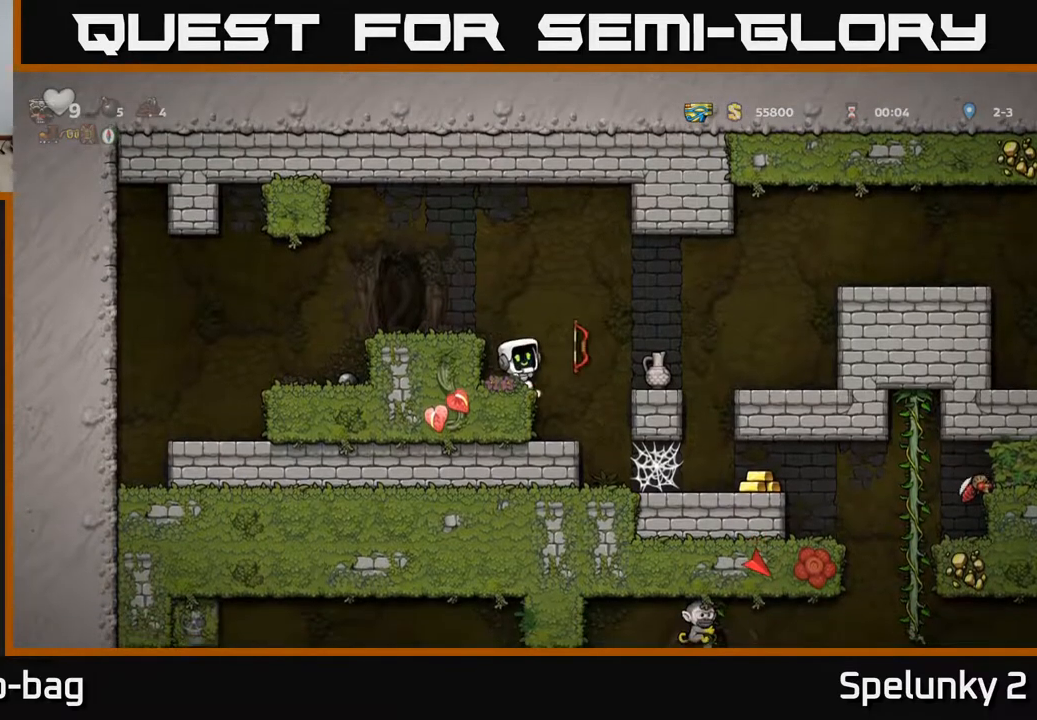
{"buttons": ["DPAD_RIGHT"], "left_stick": "center", "right_stick": "center", "events": [[383, "A", "down"], [400, "DPAD_RIGHT", "down"], [467, "A", "up"]]}
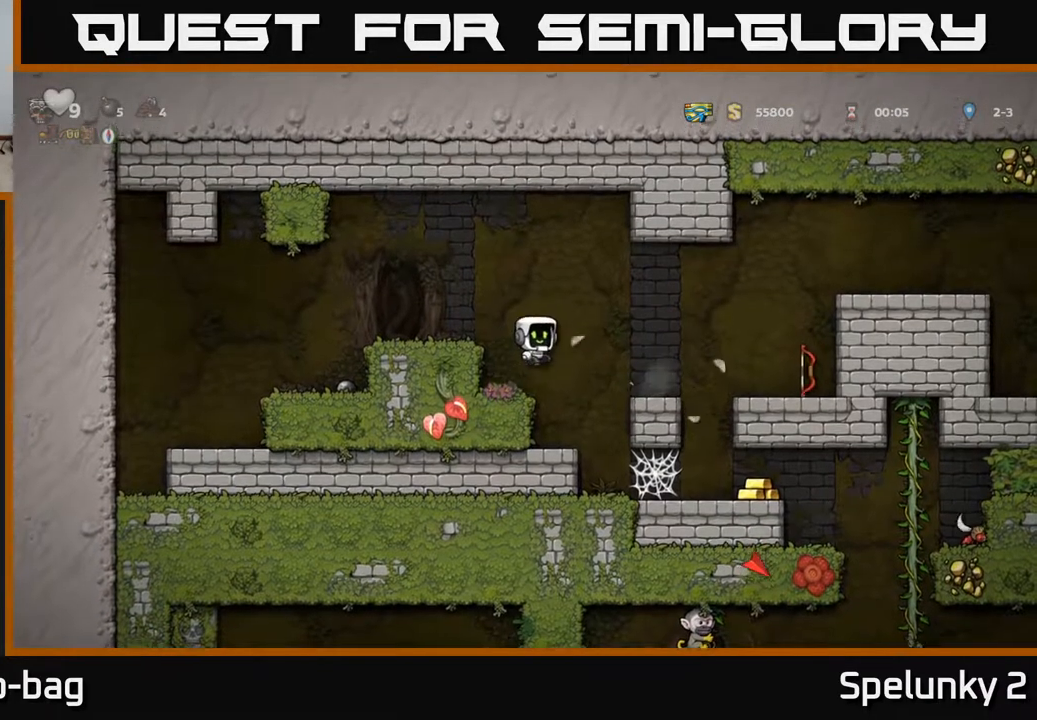
{"buttons": ["A", "DPAD_RIGHT"], "left_stick": "center", "right_stick": "center", "events": [[167, "DPAD_RIGHT", "up"], [433, "DPAD_RIGHT", "down"], [450, "A", "down"]]}
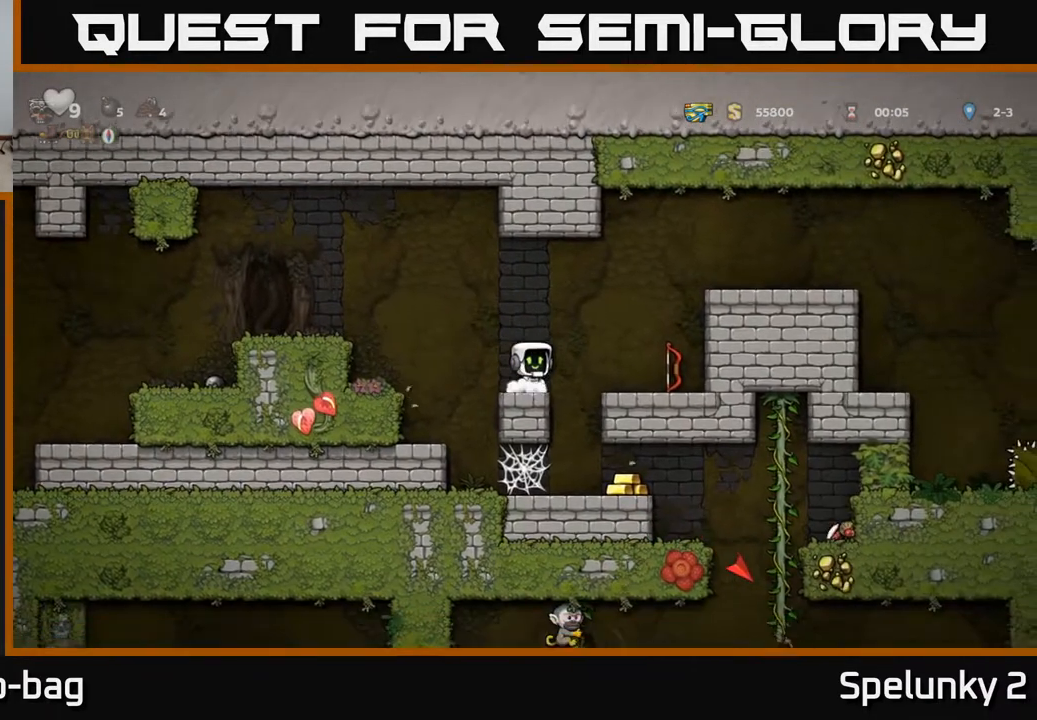
{"buttons": ["X", "DPAD_DOWN"], "left_stick": "center", "right_stick": "center", "events": [[33, "A", "up"], [183, "DPAD_RIGHT", "up"], [317, "DPAD_DOWN", "down"], [483, "X", "down"]]}
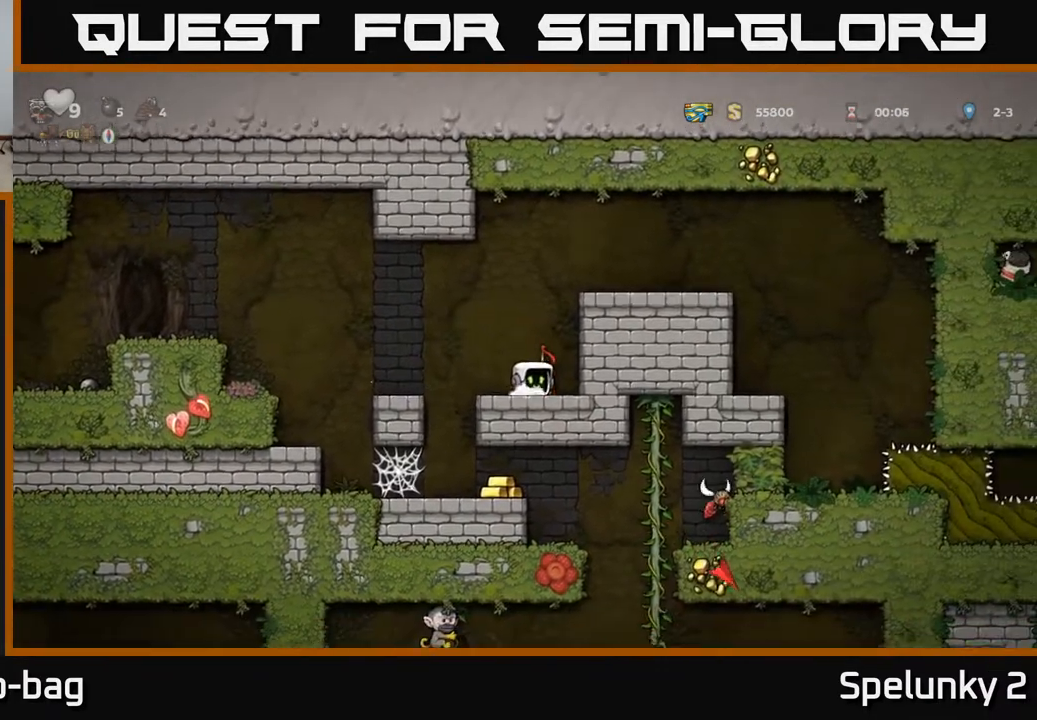
{"buttons": ["A", "DPAD_RIGHT"], "left_stick": "center", "right_stick": "center", "events": [[33, "DPAD_DOWN", "up"], [50, "DPAD_RIGHT", "down"], [100, "A", "down"], [100, "X", "up"], [283, "A", "up"], [450, "A", "down"]]}
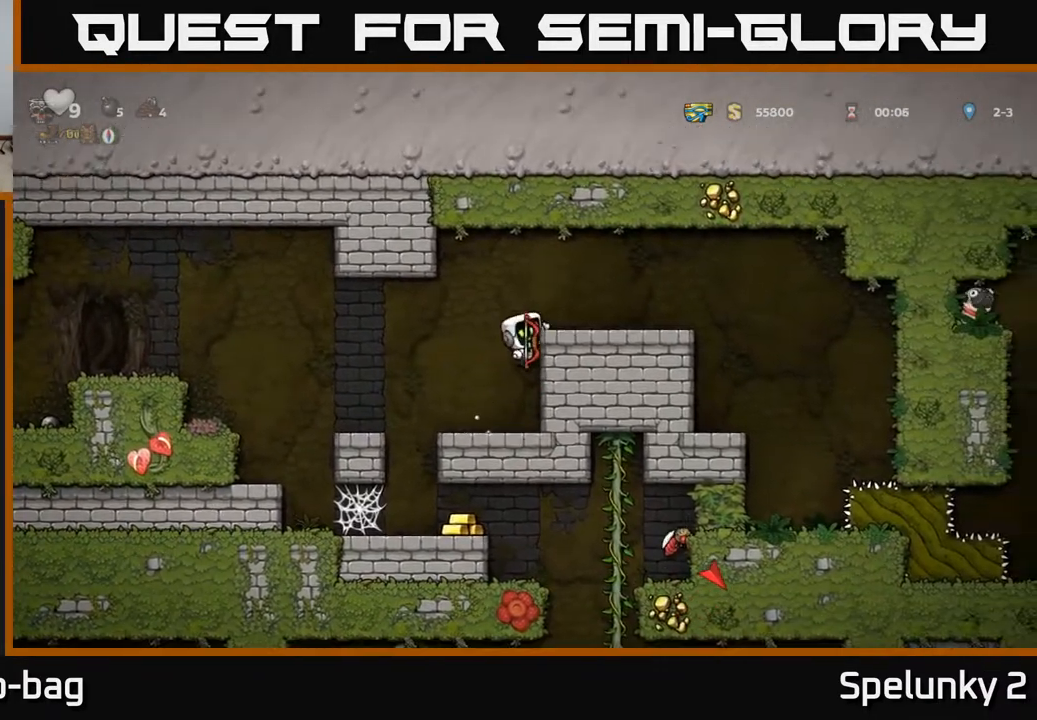
{"buttons": ["DPAD_RIGHT"], "left_stick": "center", "right_stick": "center", "events": [[67, "A", "up"]]}
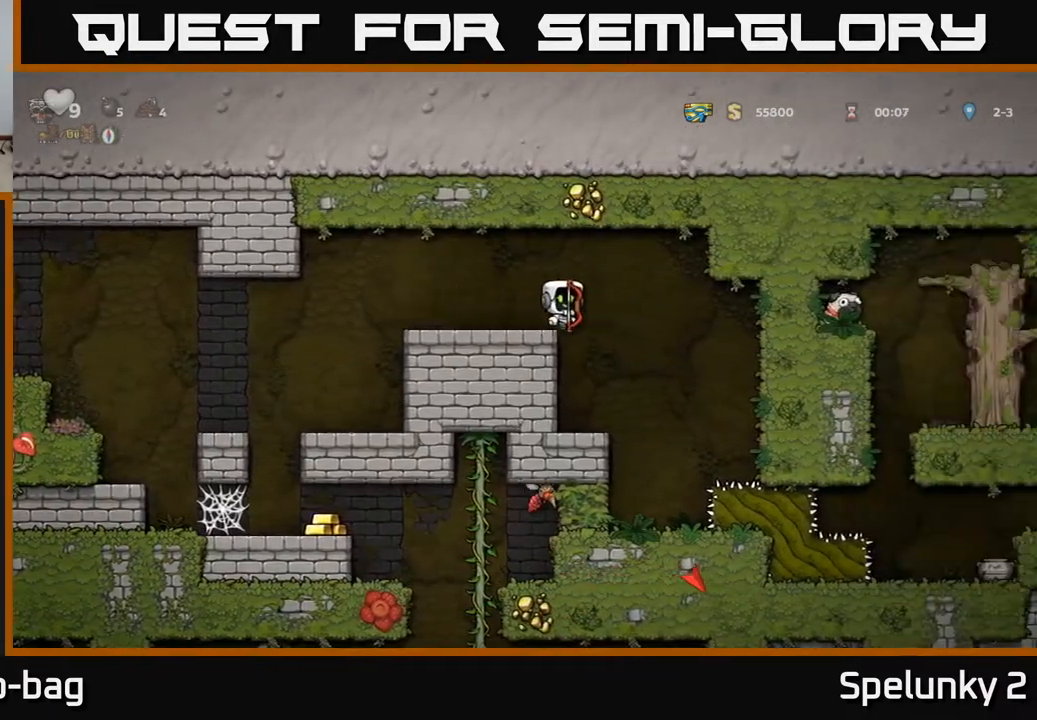
{"buttons": ["DPAD_DOWN"], "left_stick": "center", "right_stick": "center", "events": [[50, "DPAD_RIGHT", "up"], [450, "DPAD_DOWN", "down"]]}
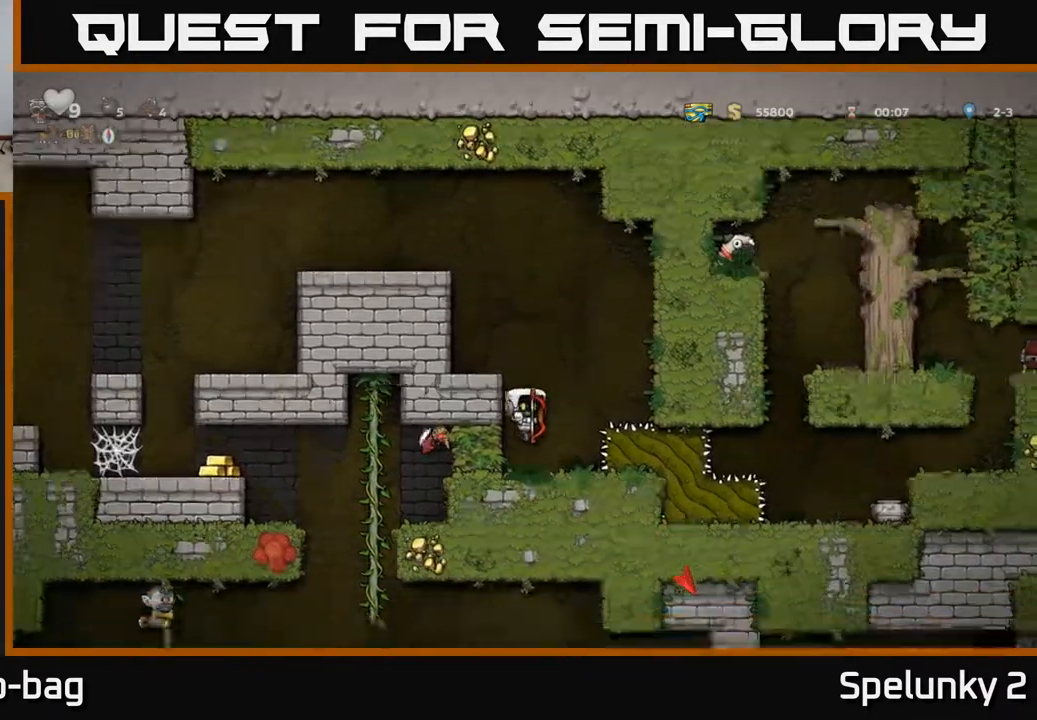
{"buttons": ["DPAD_DOWN"], "left_stick": "center", "right_stick": "center", "events": []}
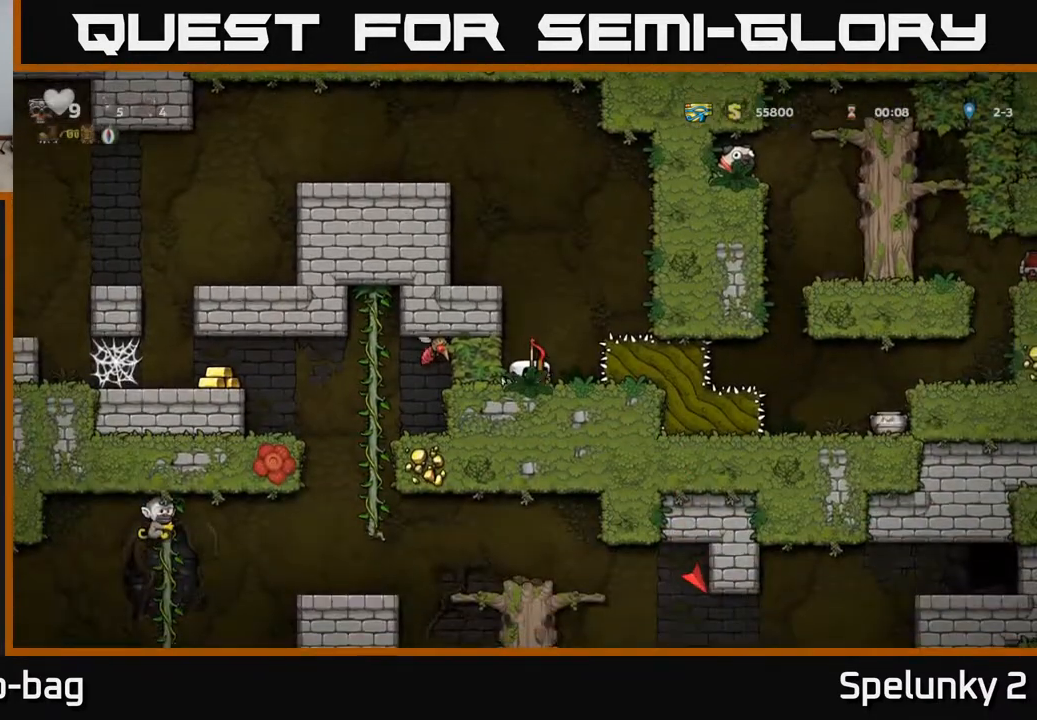
{"buttons": ["DPAD_DOWN"], "left_stick": "center", "right_stick": "center", "events": []}
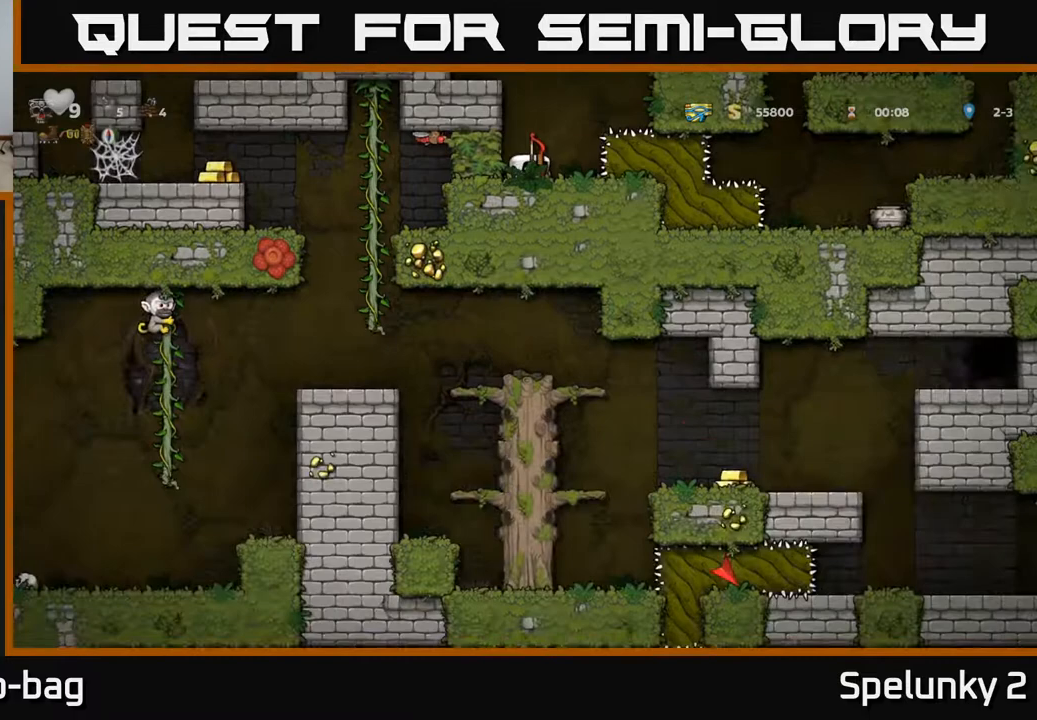
{"buttons": [], "left_stick": "center", "right_stick": "center", "events": [[83, "DPAD_DOWN", "up"], [117, "A", "down"], [300, "DPAD_LEFT", "down"], [317, "A", "up"], [450, "DPAD_LEFT", "up"]]}
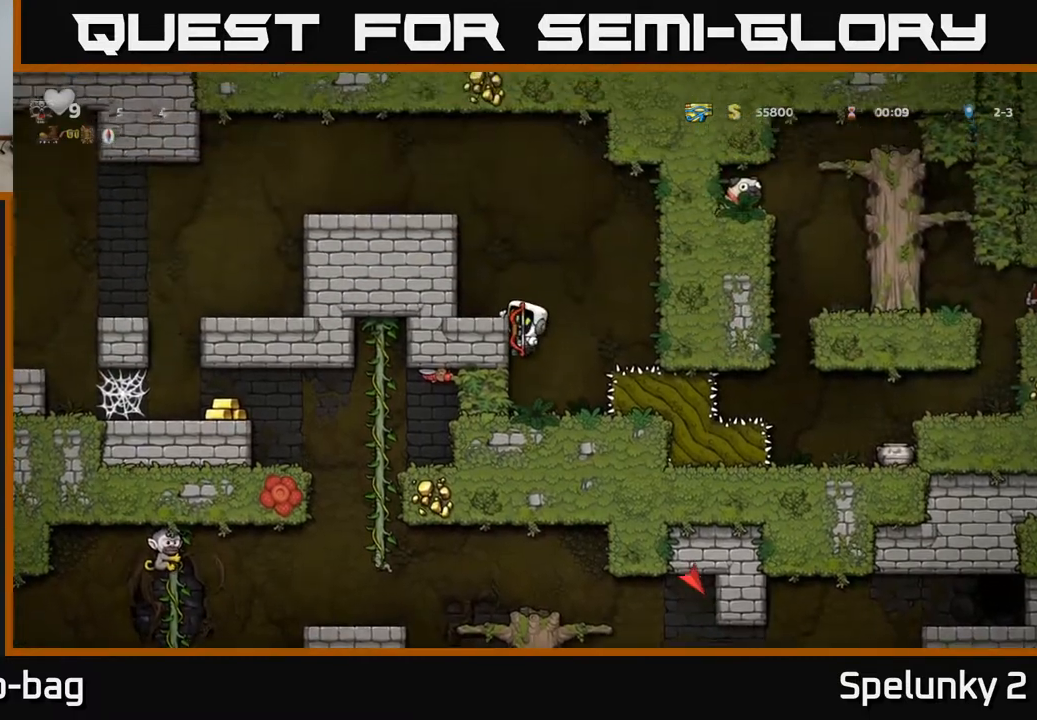
{"buttons": ["DPAD_LEFT"], "left_stick": "center", "right_stick": "center", "events": [[117, "A", "down"], [167, "DPAD_LEFT", "down"], [317, "A", "up"]]}
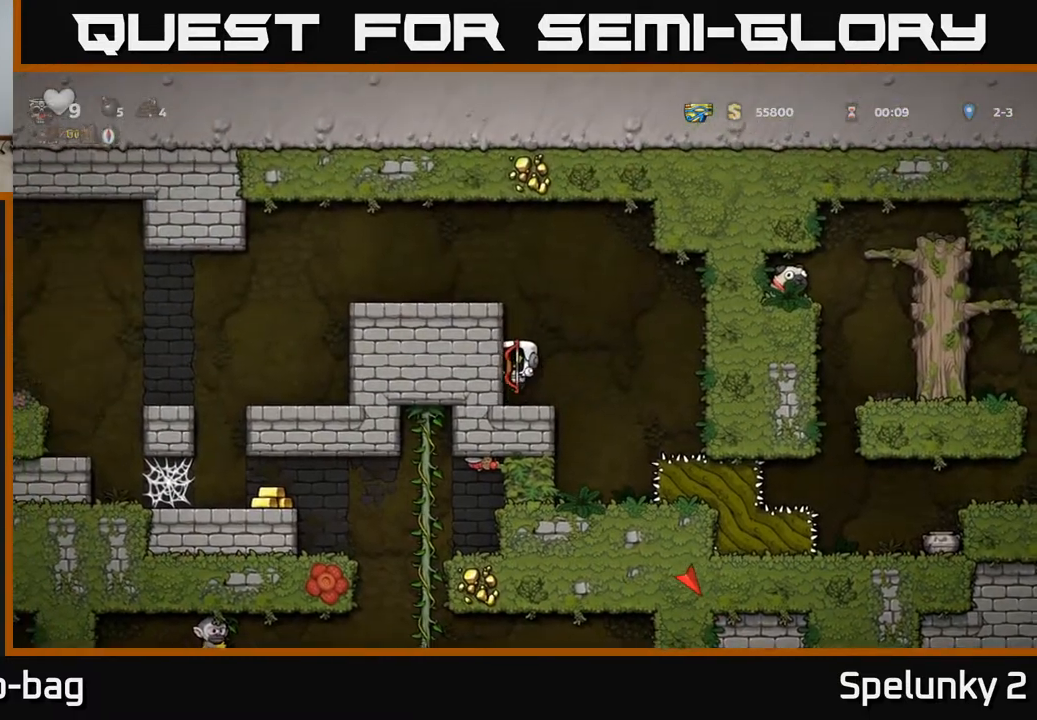
{"buttons": ["A", "DPAD_LEFT"], "left_stick": "center", "right_stick": "center", "events": [[67, "A", "down"], [217, "A", "up"], [400, "A", "down"]]}
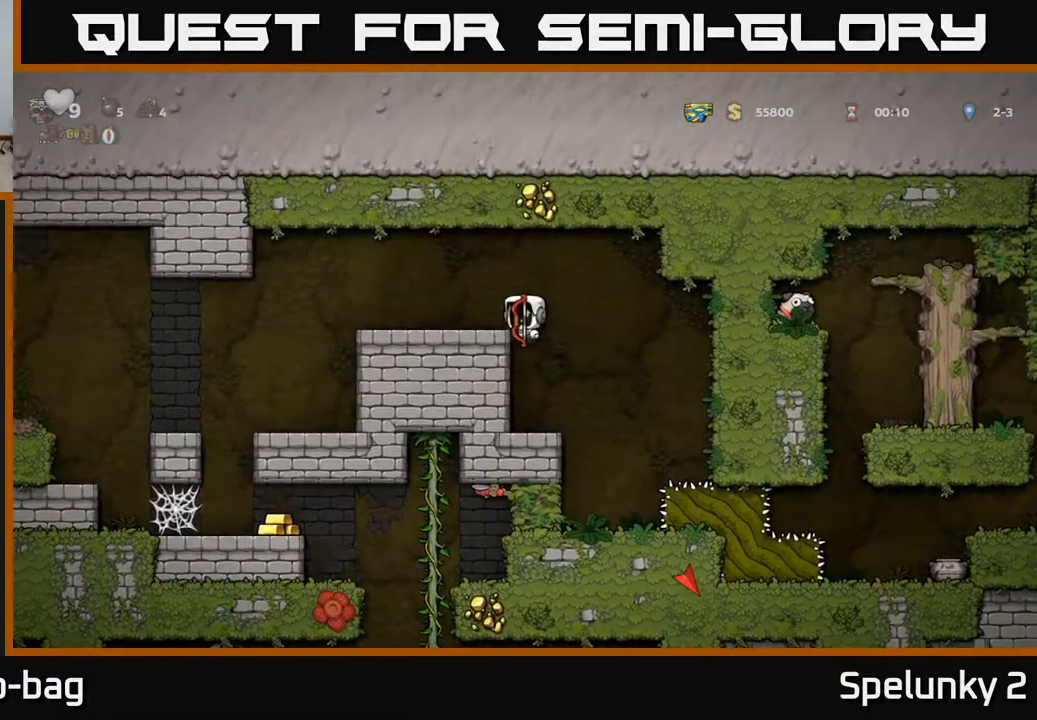
{"buttons": ["DPAD_LEFT"], "left_stick": "center", "right_stick": "center", "events": [[83, "A", "up"]]}
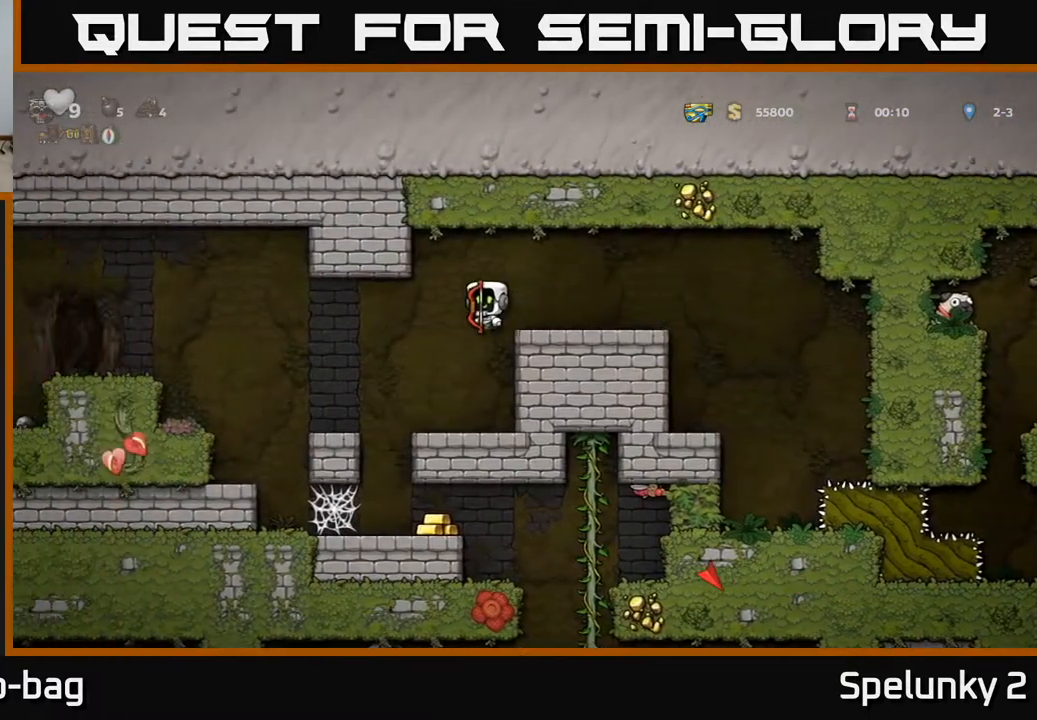
{"buttons": [], "left_stick": "center", "right_stick": "center", "events": [[83, "DPAD_LEFT", "up"]]}
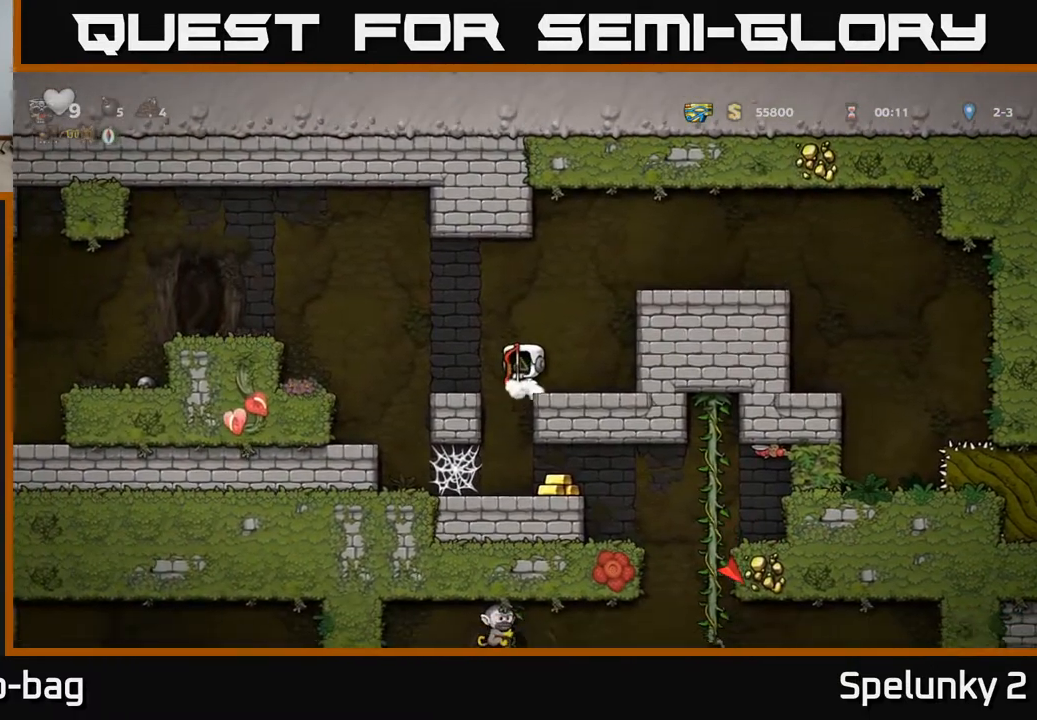
{"buttons": ["DPAD_RIGHT"], "left_stick": "center", "right_stick": "center", "events": [[17, "DPAD_LEFT", "down"], [83, "DPAD_LEFT", "up"], [467, "DPAD_RIGHT", "down"]]}
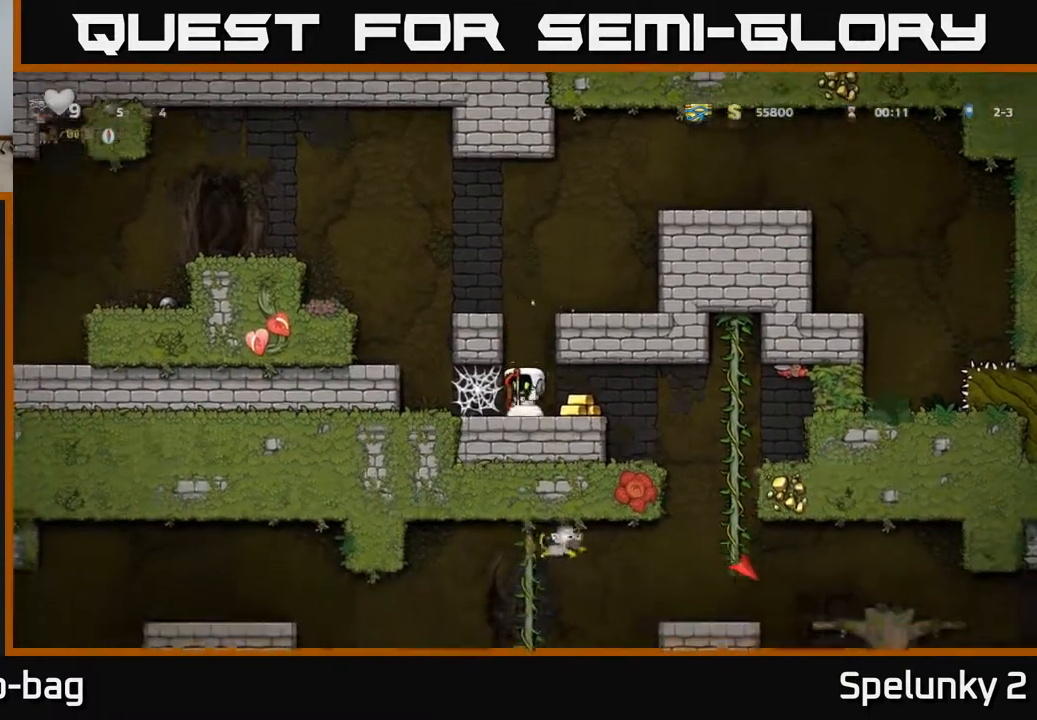
{"buttons": [], "left_stick": "center", "right_stick": "center", "events": [[167, "DPAD_RIGHT", "up"]]}
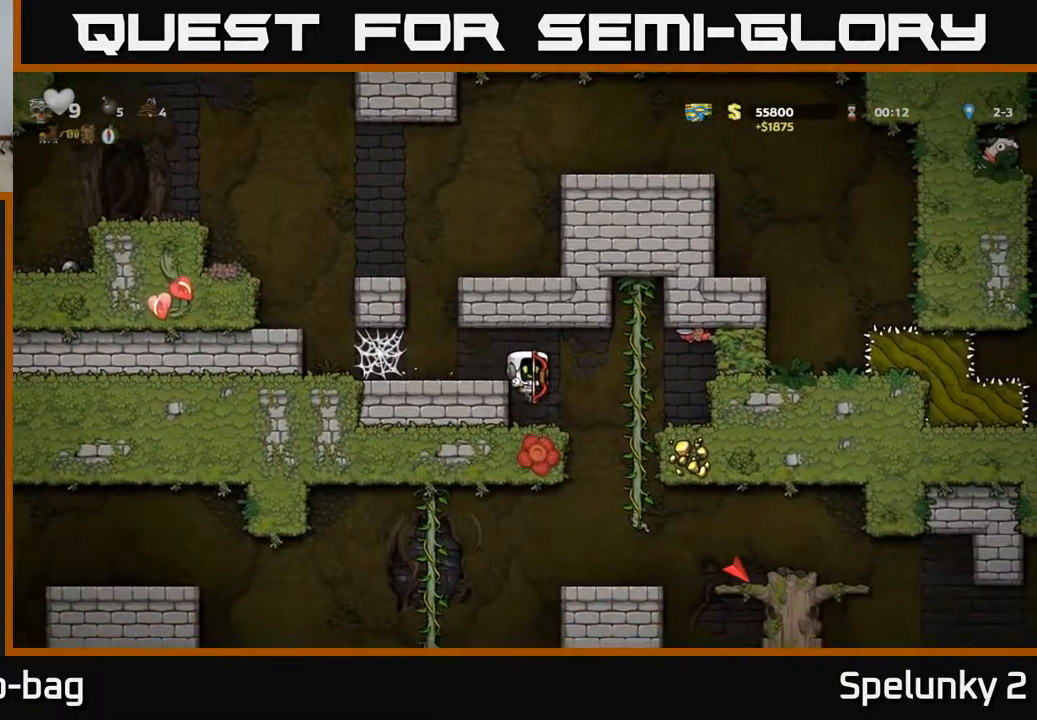
{"buttons": [], "left_stick": "center", "right_stick": "center", "events": [[150, "DPAD_RIGHT", "down"], [267, "X", "down"], [333, "A", "down"], [400, "X", "up"], [433, "DPAD_RIGHT", "up"], [467, "A", "up"]]}
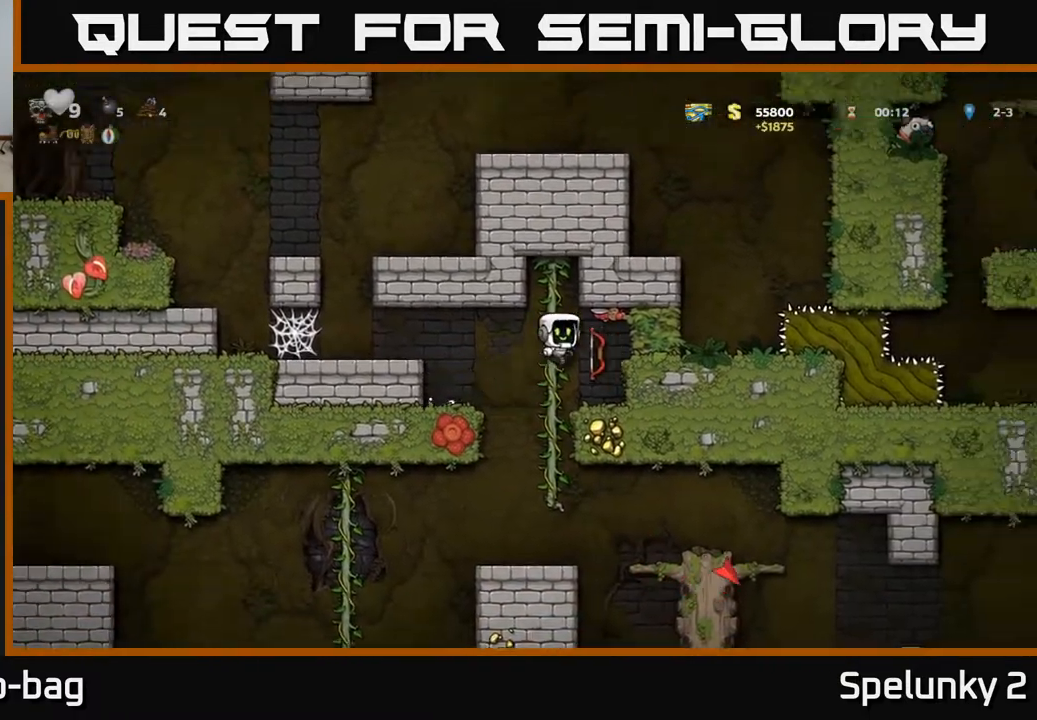
{"buttons": [], "left_stick": "center", "right_stick": "center", "events": [[117, "DPAD_RIGHT", "down"], [250, "DPAD_RIGHT", "up"]]}
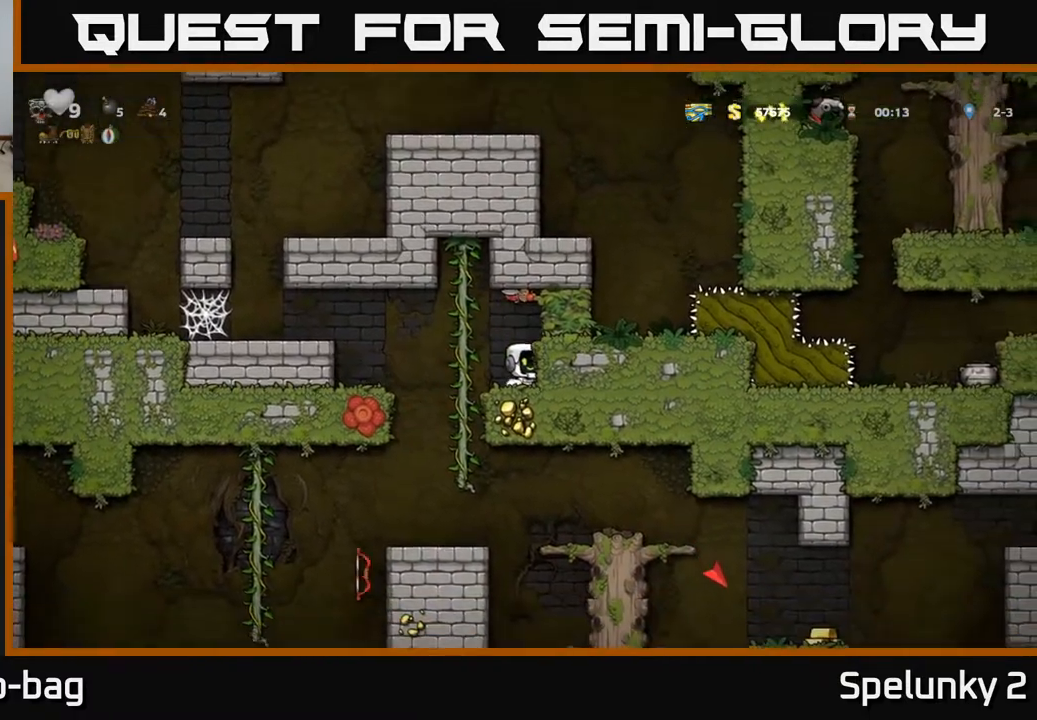
{"buttons": [], "left_stick": "center", "right_stick": "center", "events": [[150, "X", "down"], [200, "A", "down"], [267, "X", "up"], [317, "A", "up"]]}